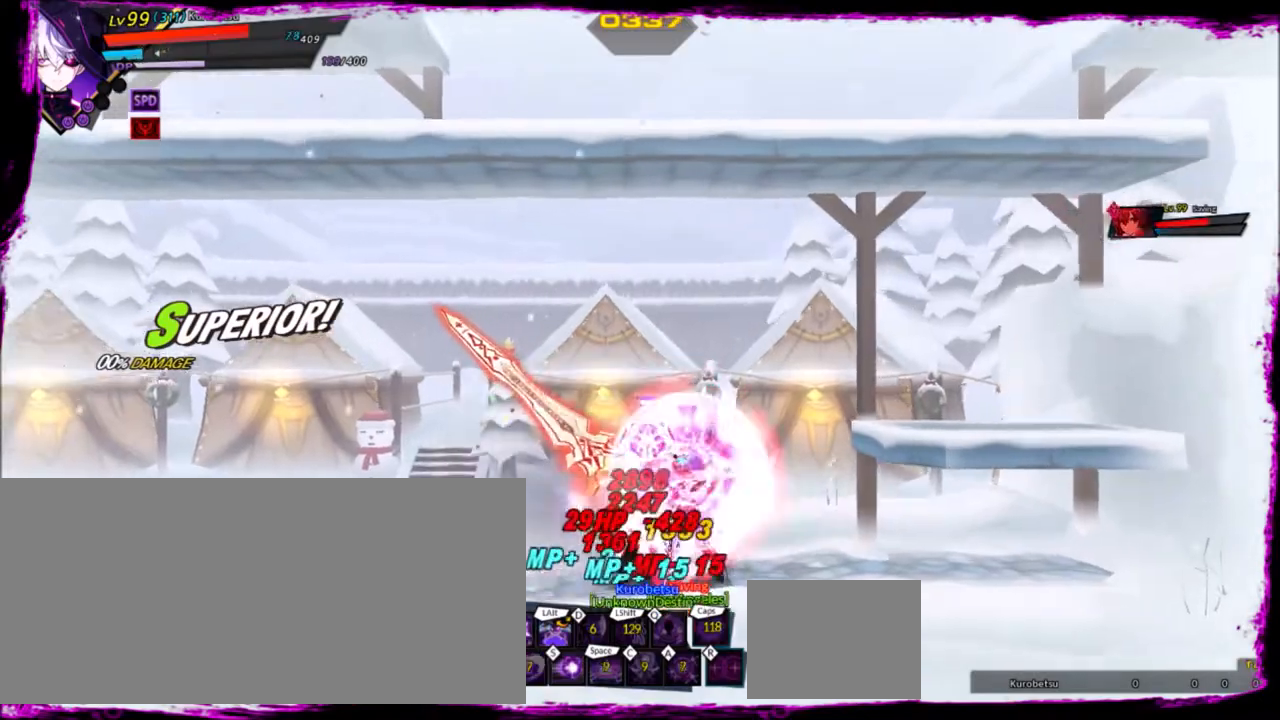
Gameplay with keyboard; each line is a JSON object with the keys held at the frame after it. "events" lists presses ("down") and releases ("up") of "a", "alt", "b", "c", "caps_lock", "ctrl", "d", "down", "e", "f", "g", "left", "q", "r", "right", "s", "shift", "space", "t", "tab", "up", "v", "w", "x" and "z" between this image and that frame as [ms after this image, input, new state], when the widget could be followed in between. No other keys are recorded. Mouse input is not recorded.
{"keys": [], "events": [[66, "z", "down"], [200, "alt", "down"], [300, "z", "up"], [367, "alt", "up"], [367, "right", "up"]]}
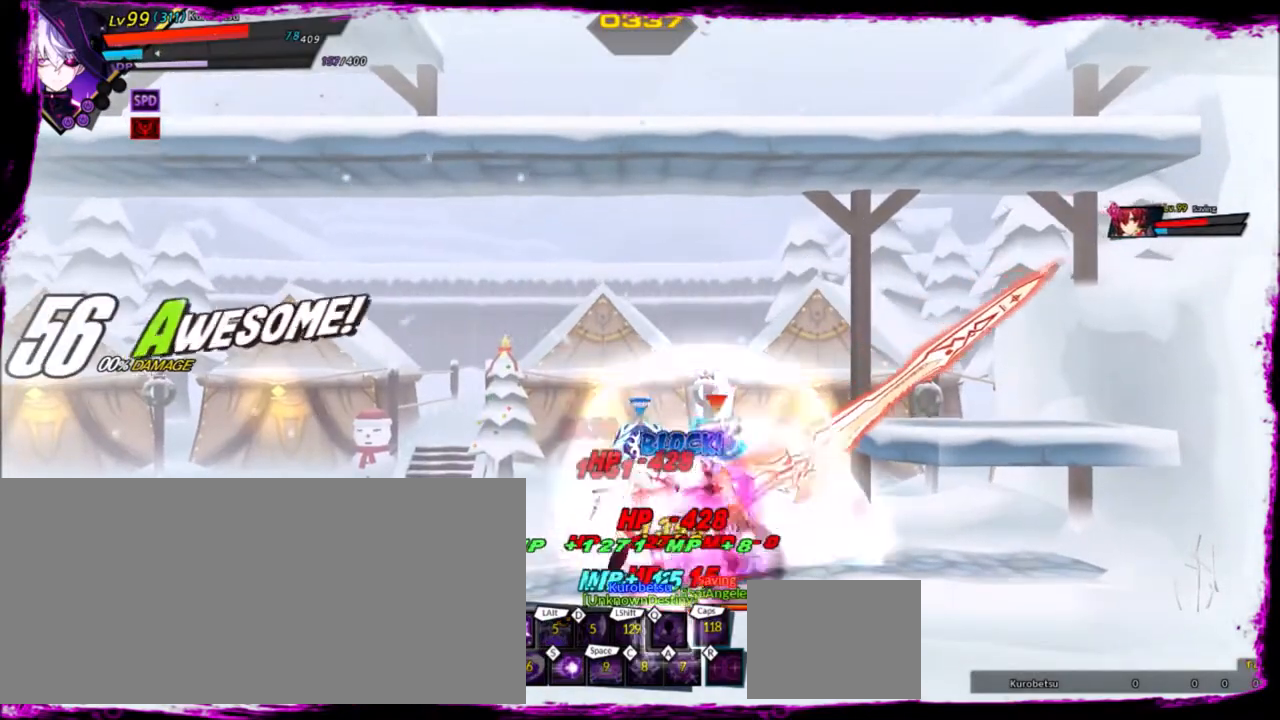
{"keys": ["right", "z"], "events": [[167, "right", "down"], [334, "z", "down"], [434, "z", "up"], [501, "z", "down"]]}
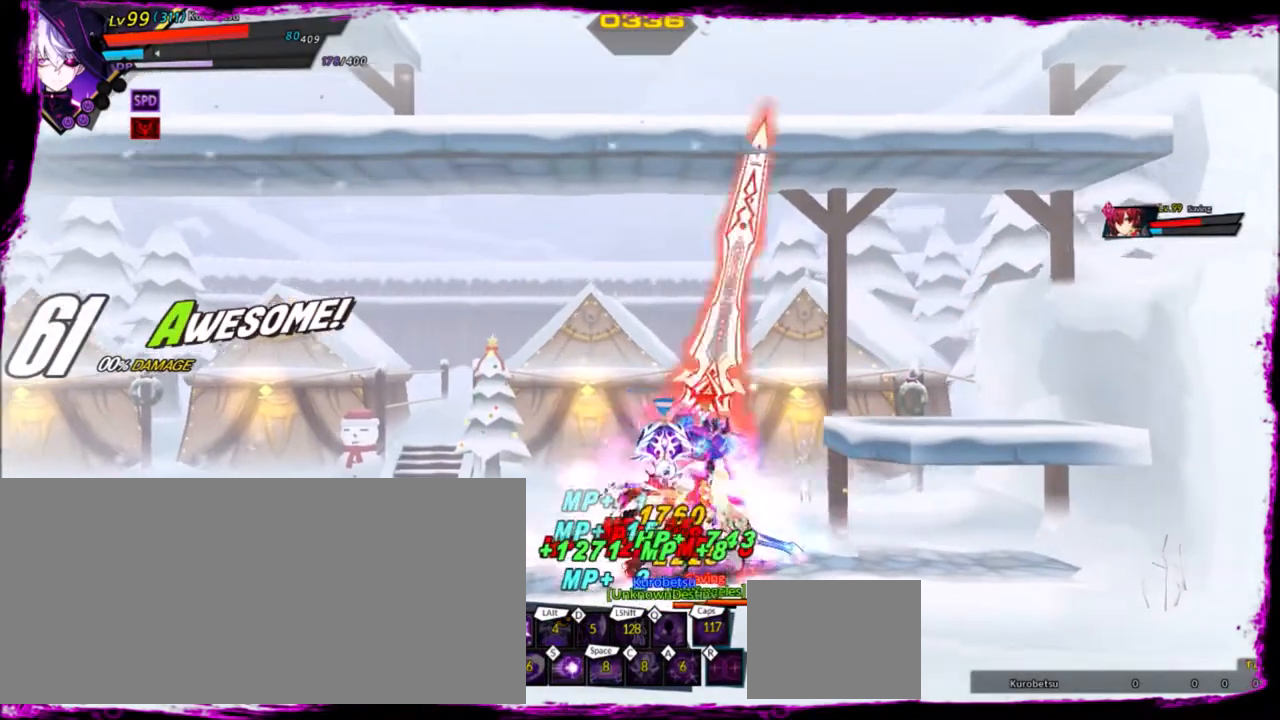
{"keys": ["right"], "events": [[100, "z", "up"], [133, "z", "down"], [233, "z", "up"], [266, "z", "down"], [367, "right", "up"], [433, "z", "up"], [500, "right", "down"]]}
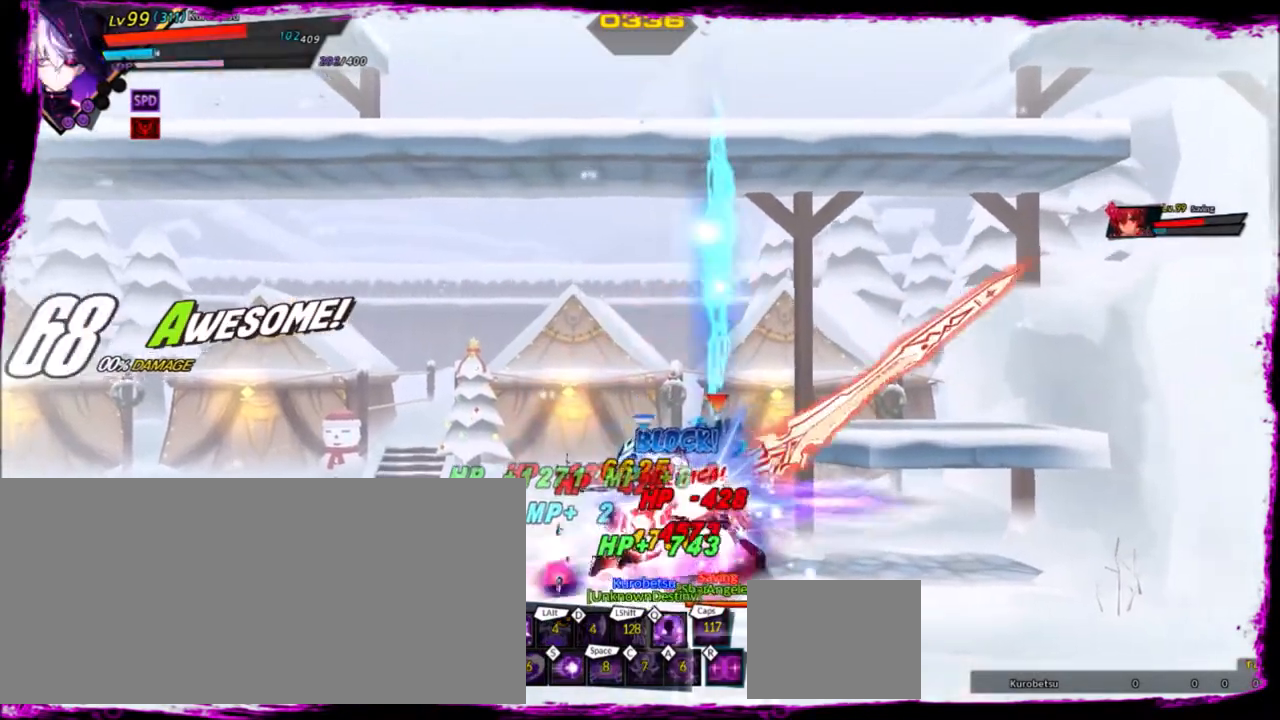
{"keys": [], "events": [[67, "right", "up"], [134, "right", "down"], [134, "up", "down"], [200, "z", "down"], [234, "up", "up"], [234, "x", "down"], [300, "right", "up"], [300, "z", "up"], [334, "x", "up"], [367, "right", "down"], [467, "right", "up"]]}
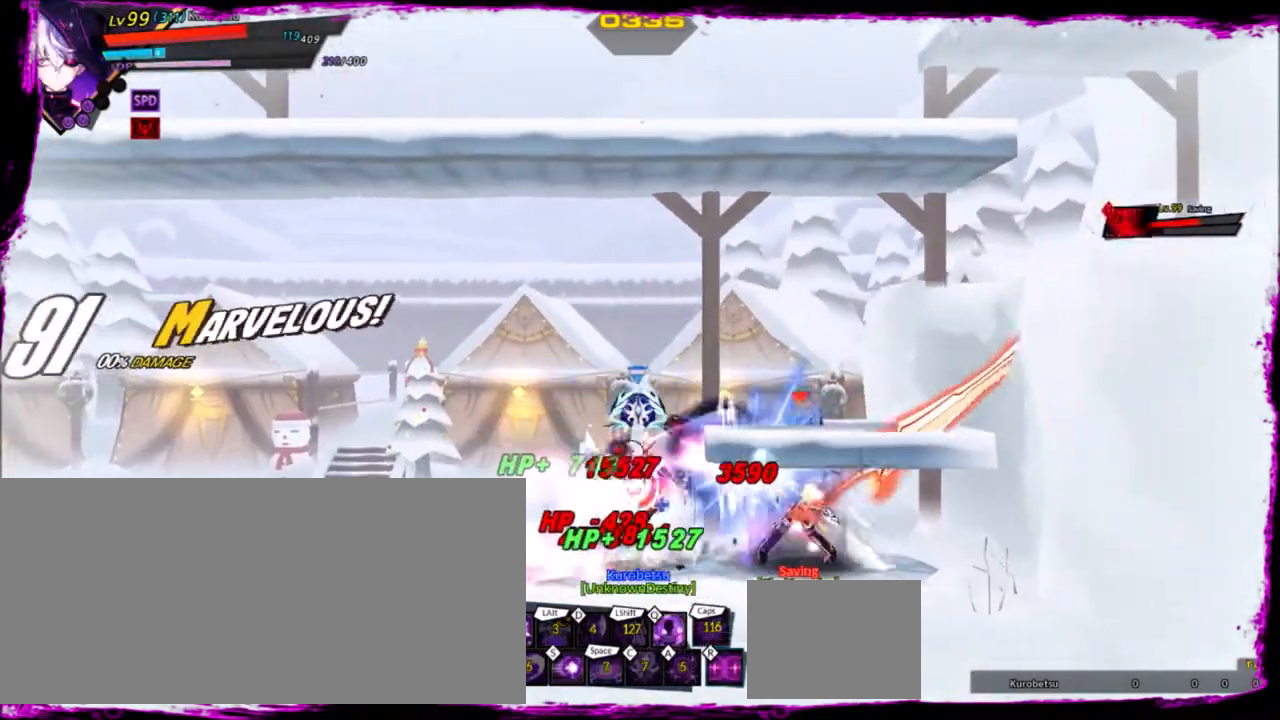
{"keys": [], "events": [[33, "right", "down"], [267, "right", "up"]]}
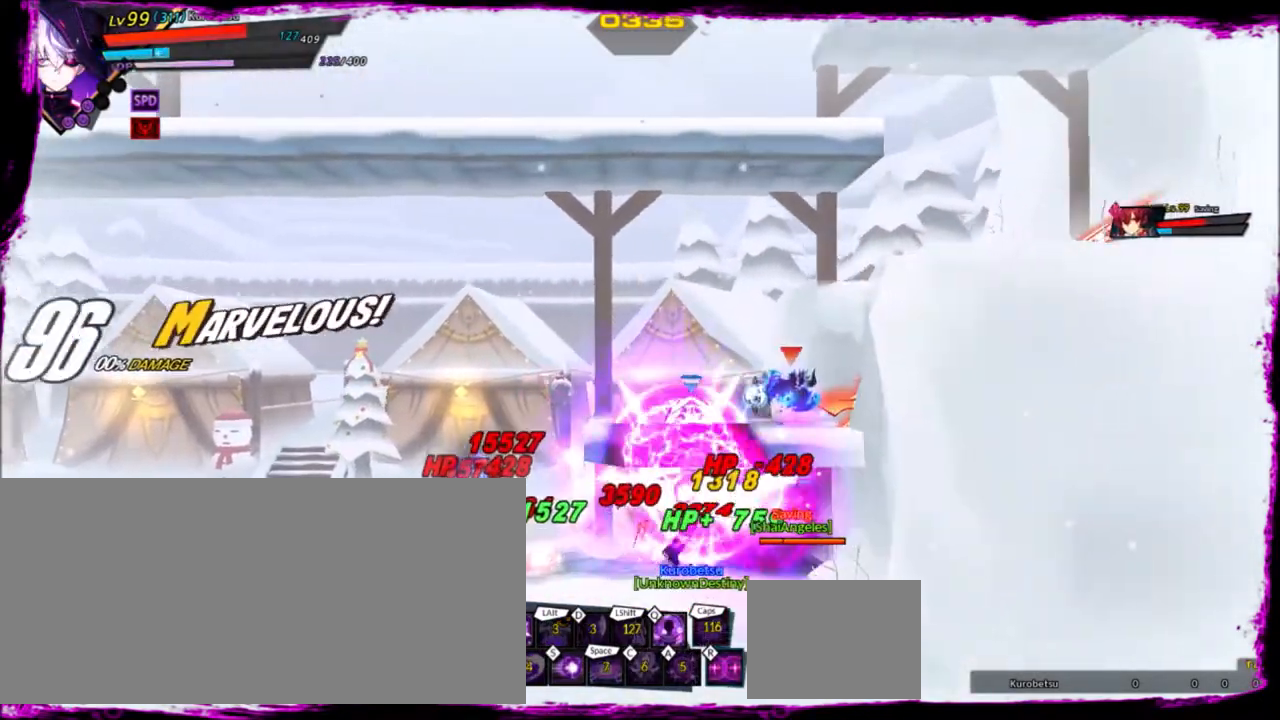
{"keys": ["up"], "events": [[400, "up", "down"]]}
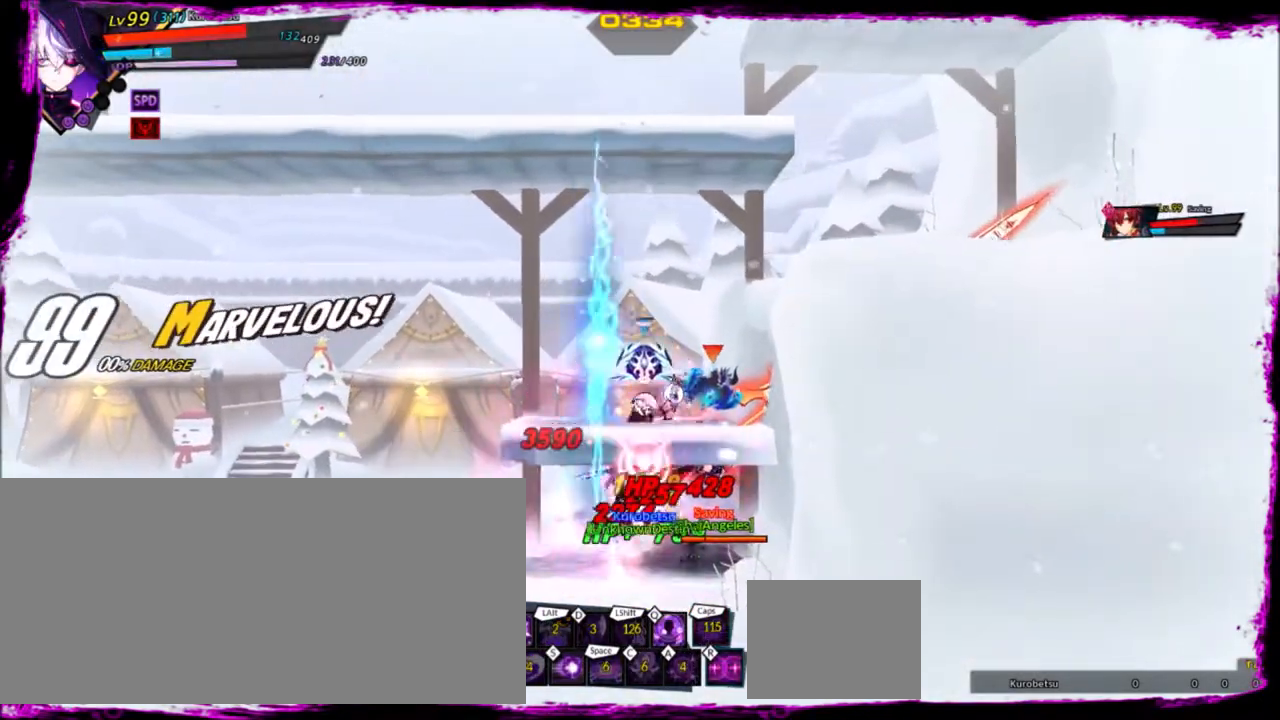
{"keys": ["q"], "events": [[33, "down", "down"], [33, "up", "up"], [33, "z", "down"], [166, "z", "up"], [266, "down", "up"], [367, "q", "down"], [433, "q", "up"], [500, "q", "down"]]}
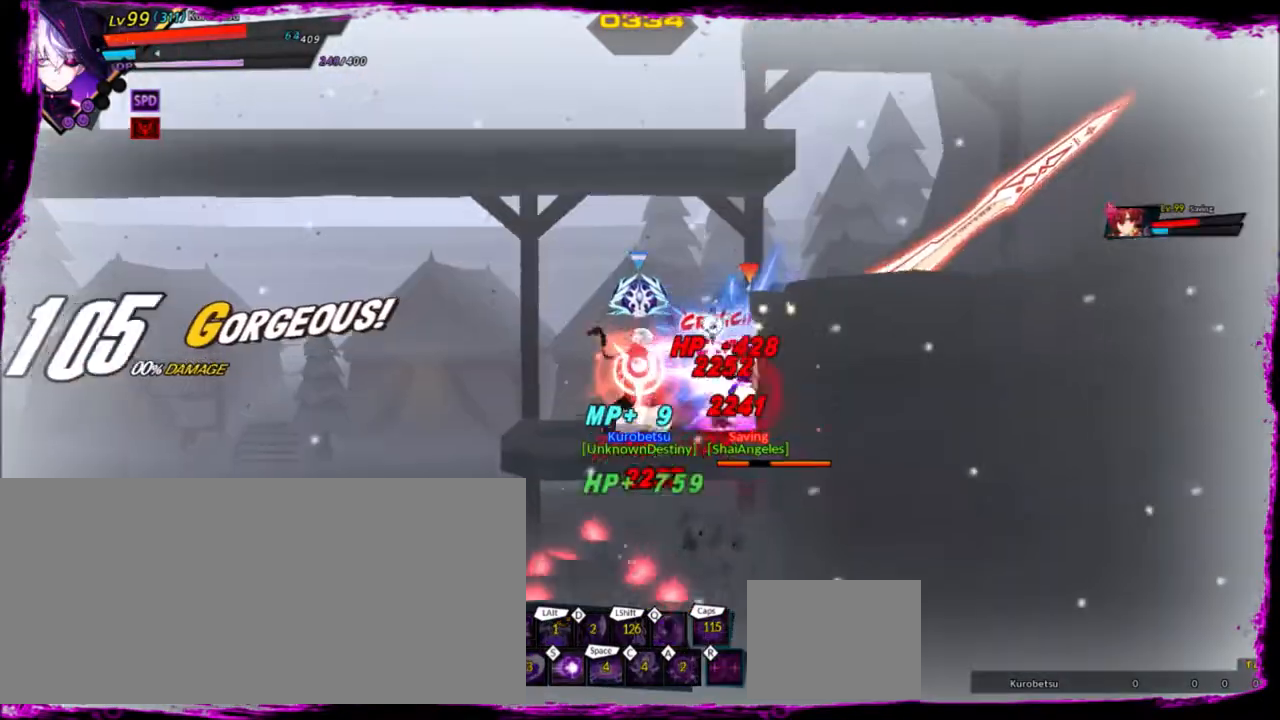
{"keys": ["right"], "events": [[67, "q", "up"], [367, "right", "down"], [467, "right", "up"], [501, "right", "down"]]}
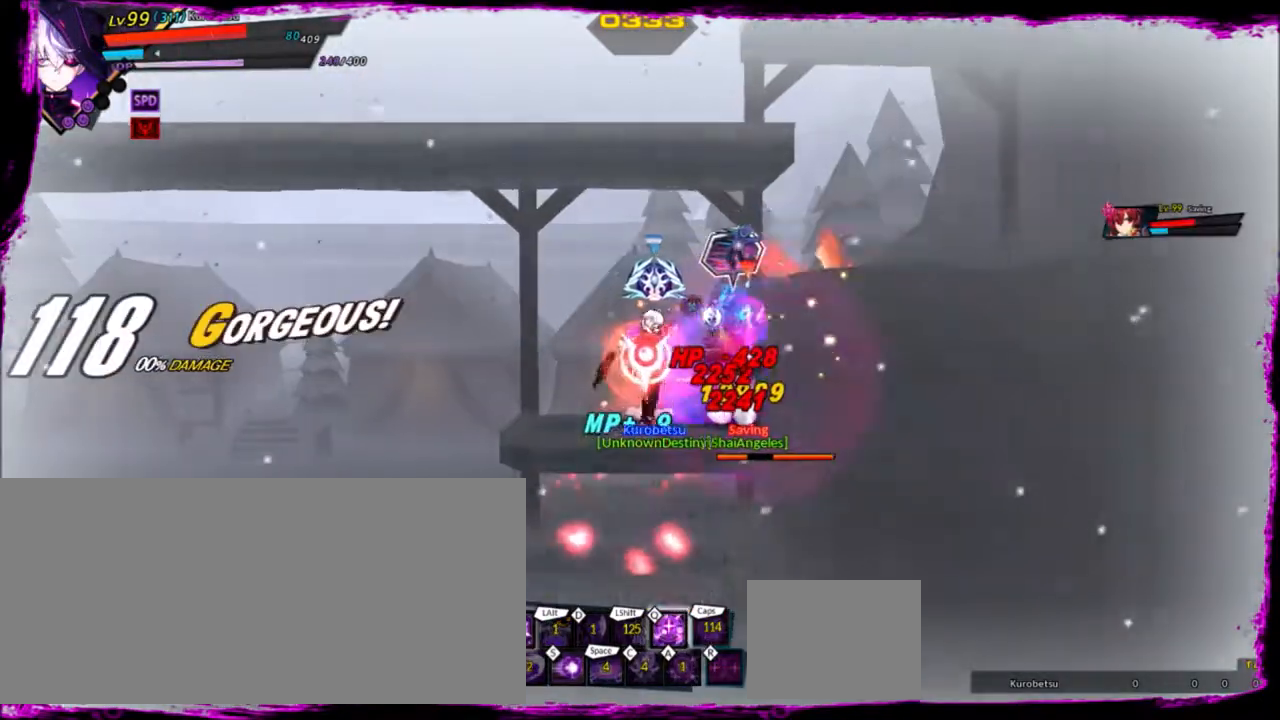
{"keys": ["right", "up"], "events": [[33, "up", "down"], [100, "z", "down"], [133, "right", "up"], [133, "up", "up"], [133, "x", "down"], [200, "z", "up"], [233, "right", "down"], [233, "x", "up"], [333, "right", "up"], [367, "right", "down"], [467, "up", "down"]]}
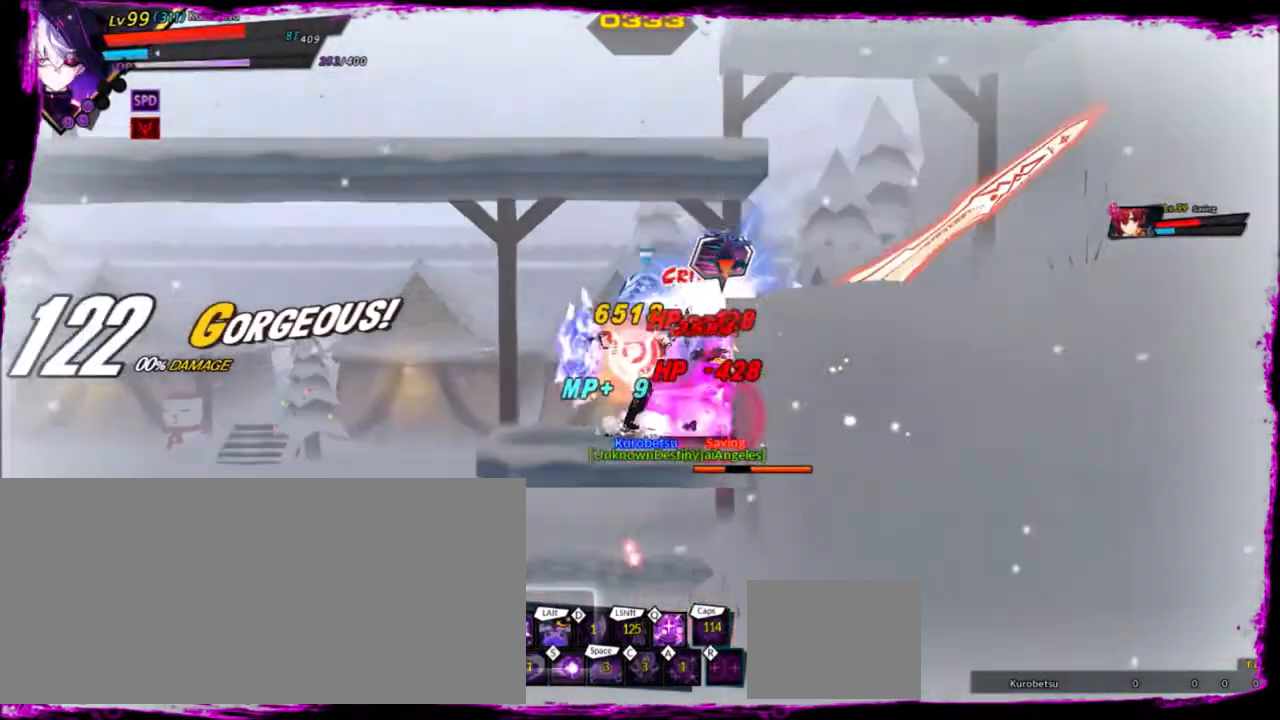
{"keys": [], "events": [[100, "up", "up"], [367, "right", "up"]]}
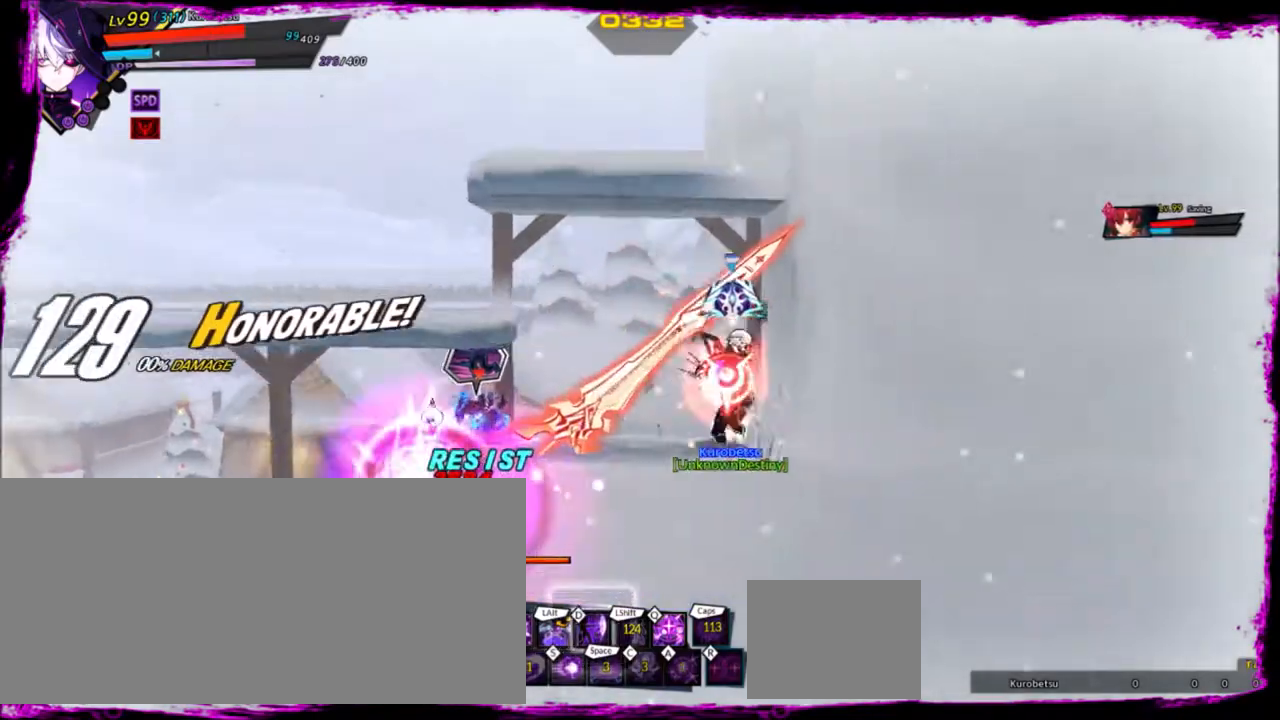
{"keys": ["left"], "events": [[33, "left", "down"], [66, "left", "up"], [166, "left", "down"], [166, "up", "down"], [166, "z", "down"], [233, "left", "up"], [233, "up", "up"], [233, "x", "down"], [300, "z", "up"], [333, "x", "up"], [433, "left", "down"]]}
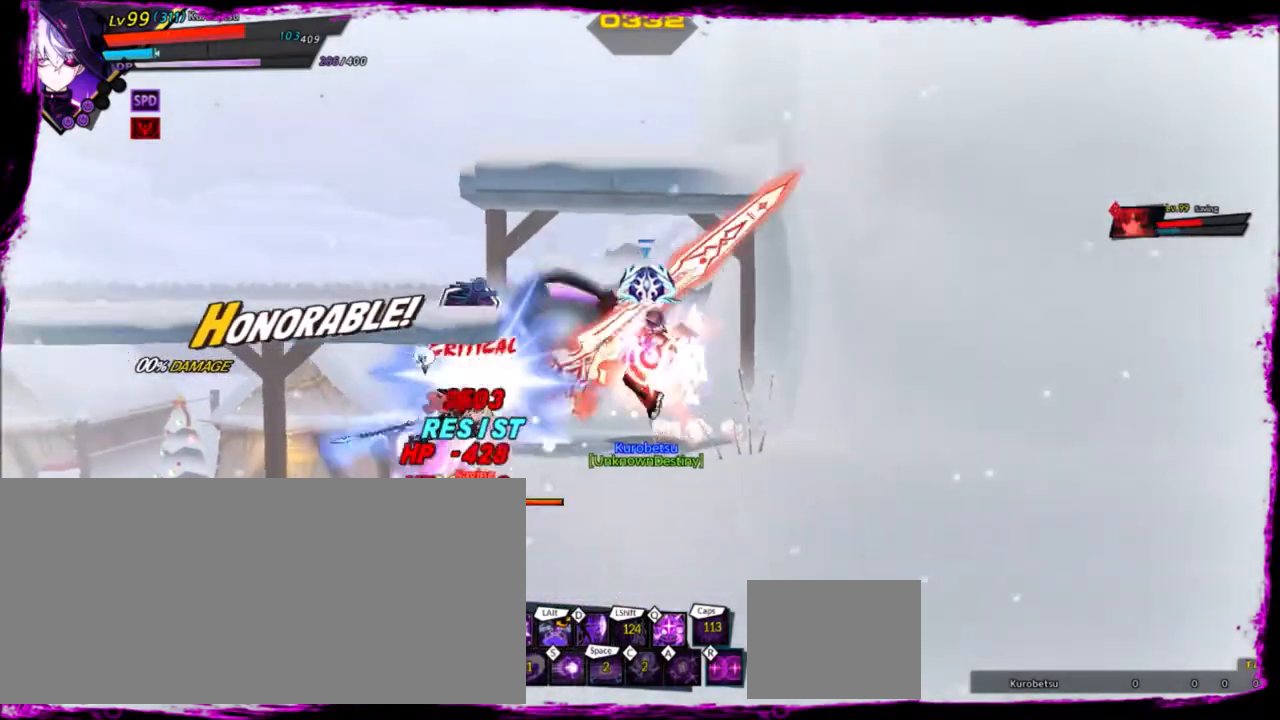
{"keys": ["left"], "events": [[33, "left", "up"], [67, "left", "down"], [100, "up", "down"], [234, "up", "up"]]}
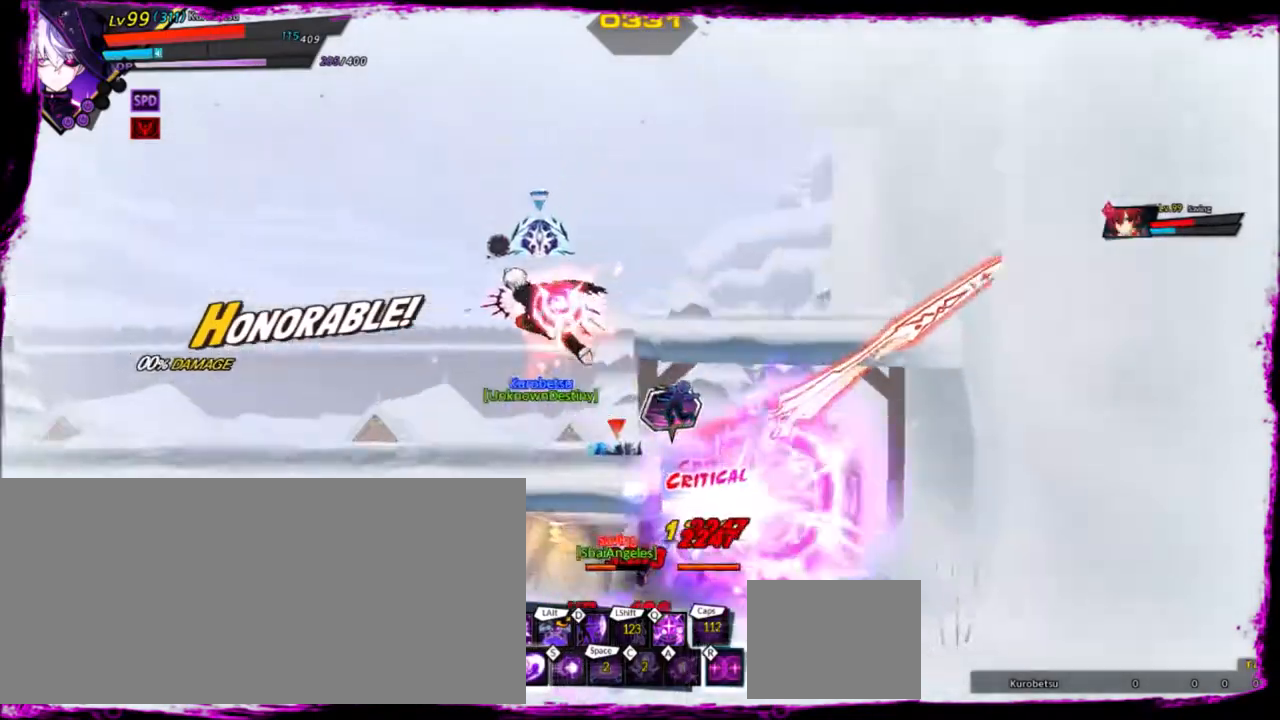
{"keys": [], "events": [[33, "left", "up"], [66, "right", "down"], [166, "right", "up"], [233, "right", "down"], [267, "up", "down"], [300, "z", "down"], [367, "right", "up"], [367, "up", "up"], [367, "x", "down"], [400, "z", "up"], [467, "x", "up"]]}
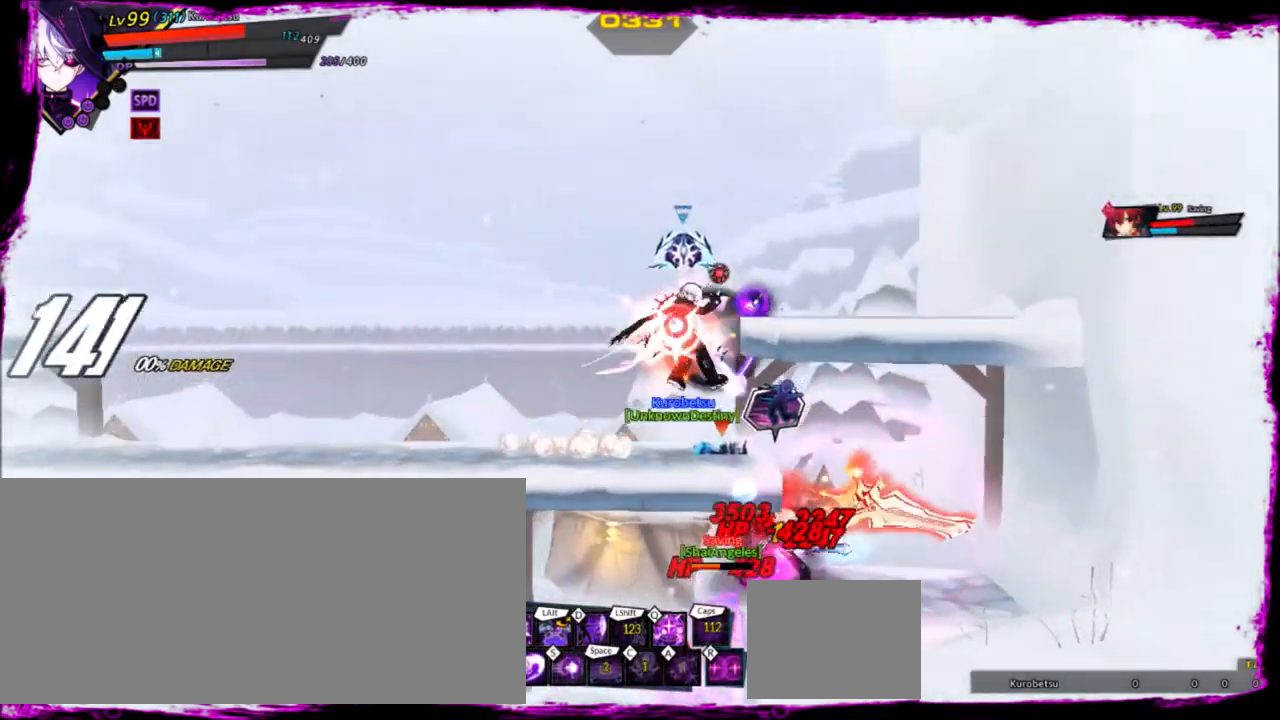
{"keys": ["right"], "events": [[67, "right", "down"], [200, "right", "up"], [267, "right", "down"], [267, "up", "down"], [467, "up", "up"]]}
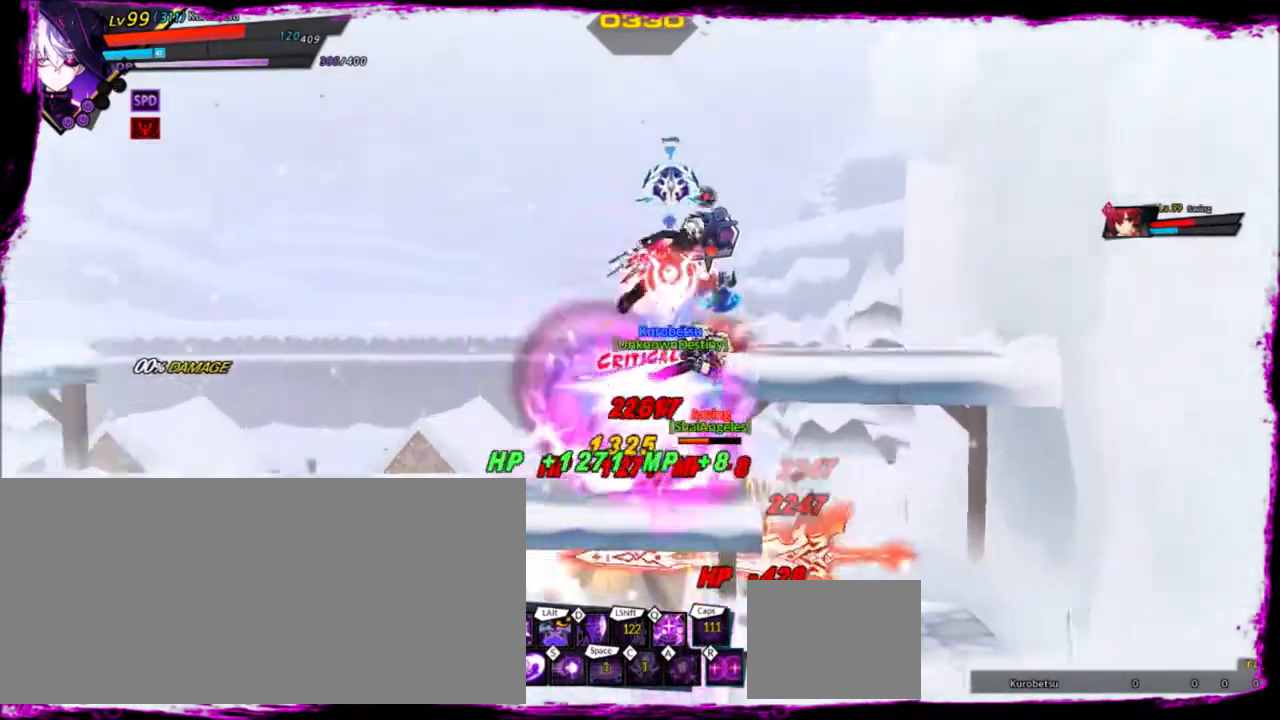
{"keys": ["left", "z"], "events": [[233, "right", "up"], [367, "left", "down"], [467, "z", "down"]]}
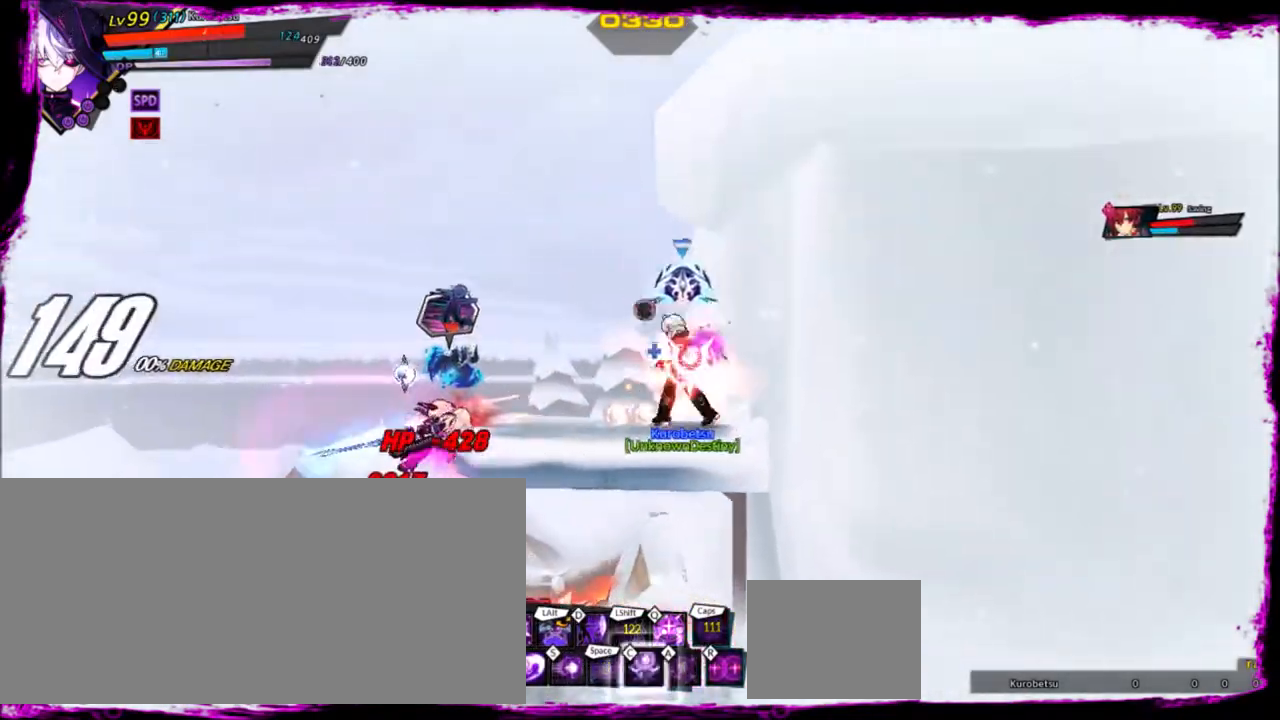
{"keys": [], "events": [[33, "left", "up"], [67, "z", "up"], [134, "d", "down"], [300, "d", "up"], [334, "d", "down"], [434, "d", "up"]]}
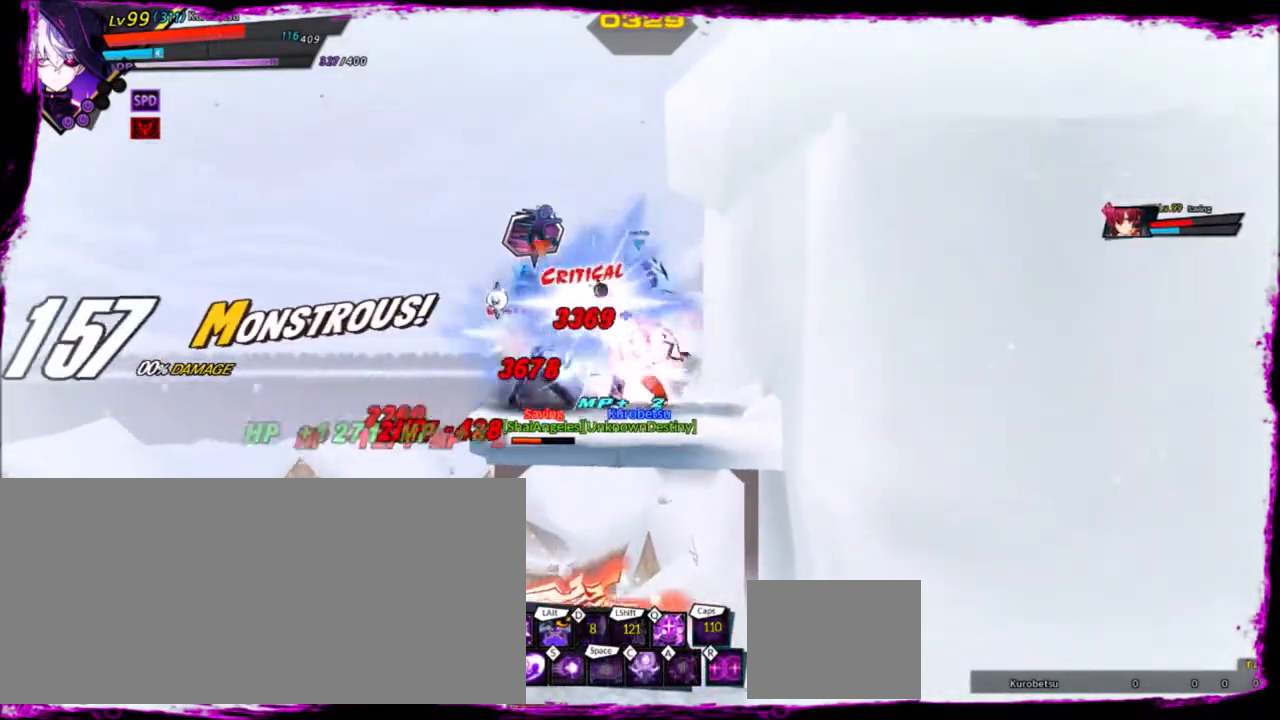
{"keys": ["x"], "events": [[200, "left", "down"], [300, "left", "up"], [333, "left", "down"], [333, "up", "down"], [333, "z", "down"], [433, "left", "up"], [433, "up", "up"], [433, "x", "down"], [467, "z", "up"]]}
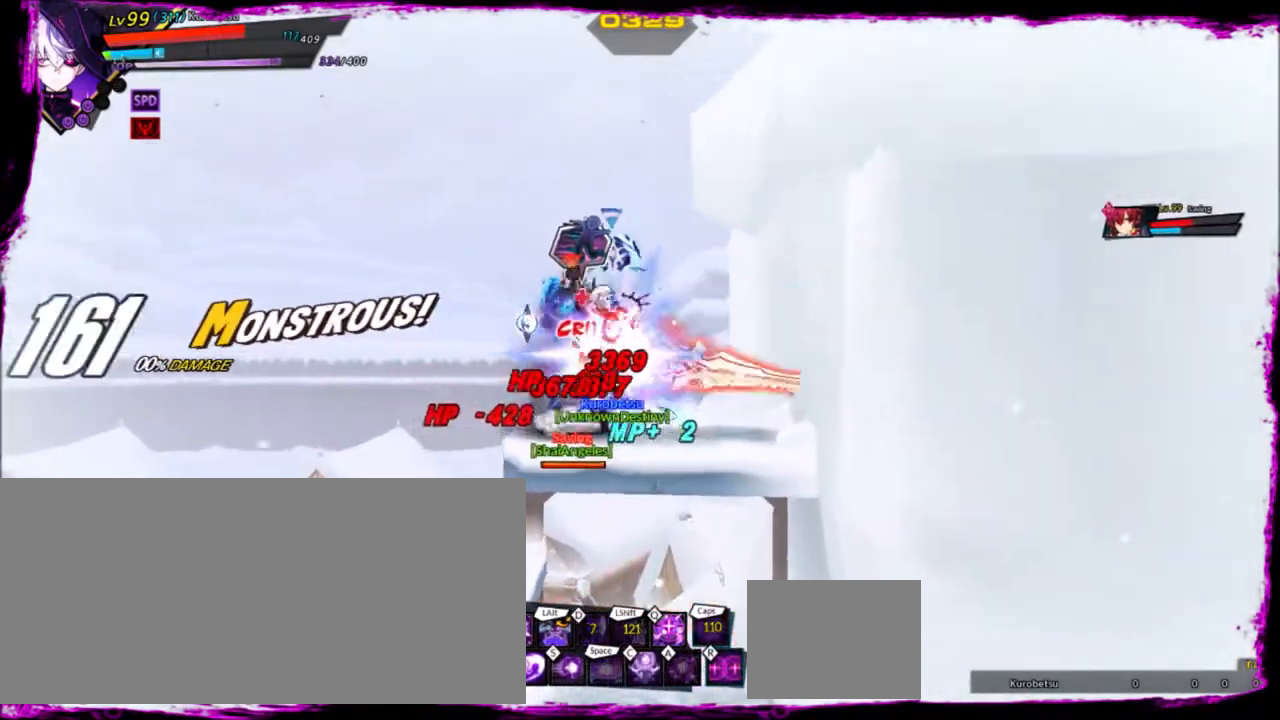
{"keys": [], "events": [[33, "x", "up"], [67, "left", "down"], [167, "left", "up"], [267, "left", "down"], [267, "up", "down"], [400, "left", "up"], [400, "up", "up"]]}
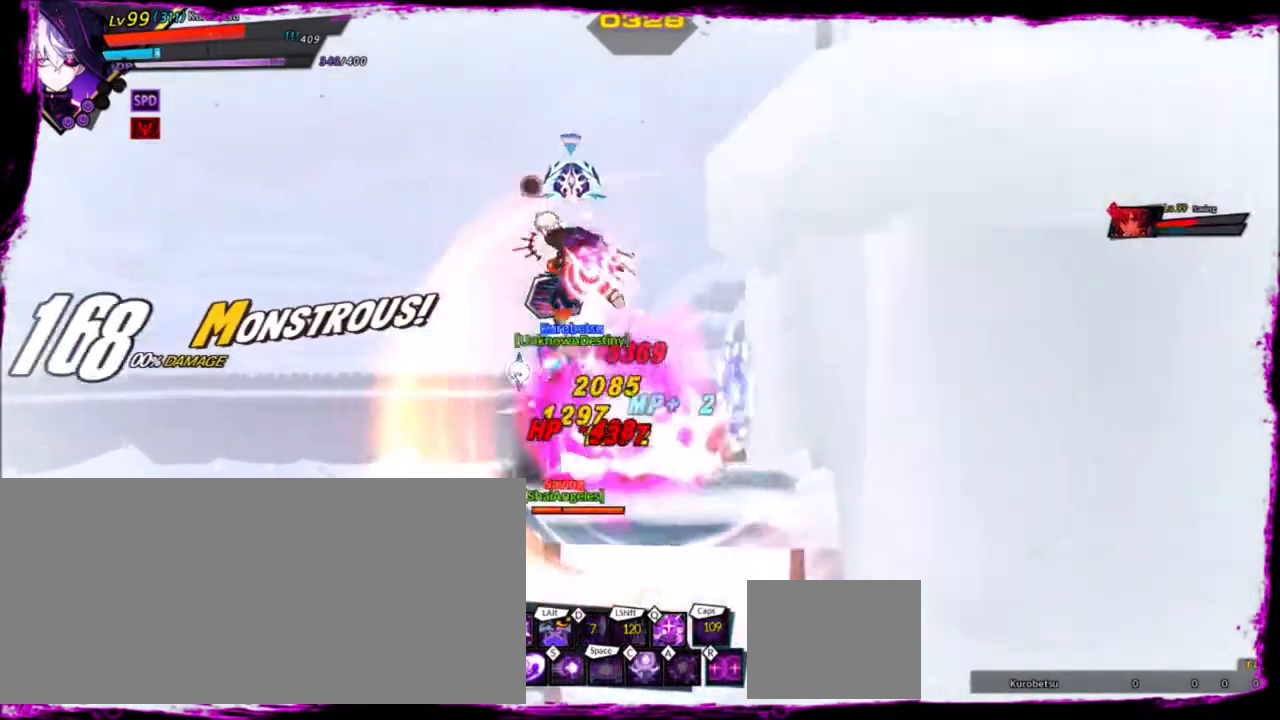
{"keys": ["q"], "events": [[34, "down", "down"], [367, "down", "up"], [467, "q", "down"]]}
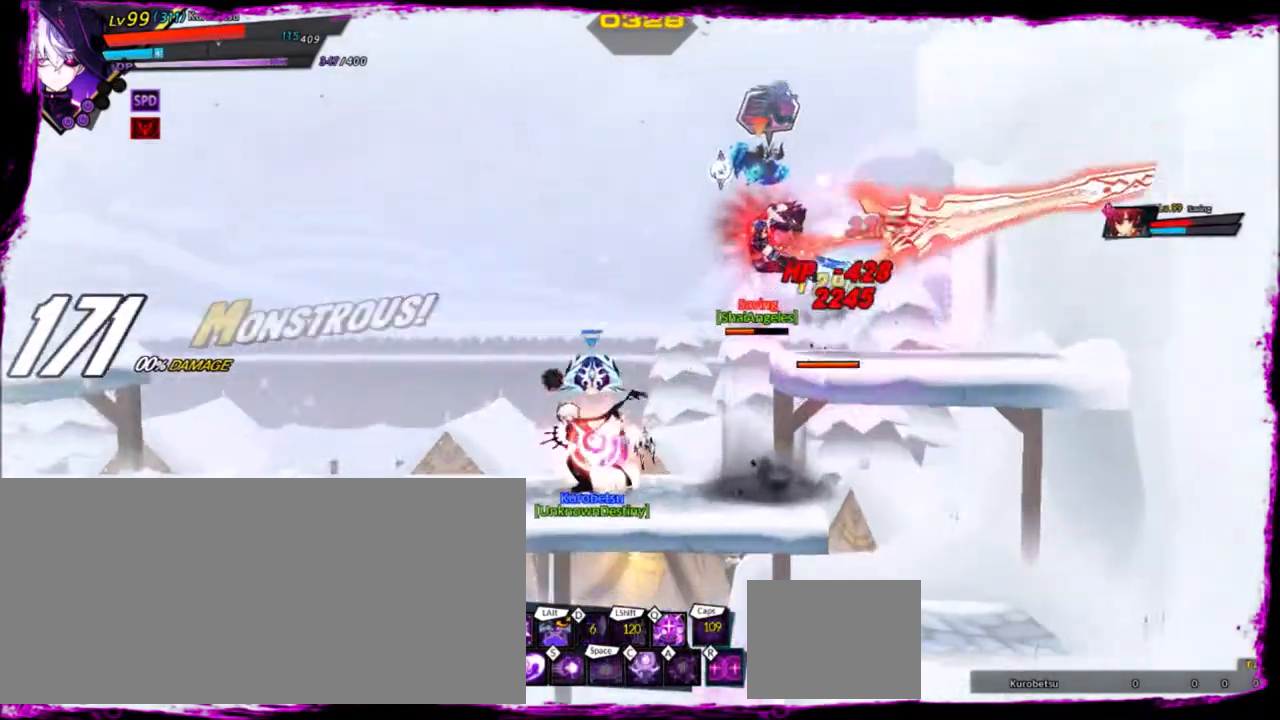
{"keys": ["left"], "events": [[100, "q", "up"], [133, "q", "down"], [200, "q", "up"], [333, "left", "down"], [433, "left", "up"], [467, "left", "down"]]}
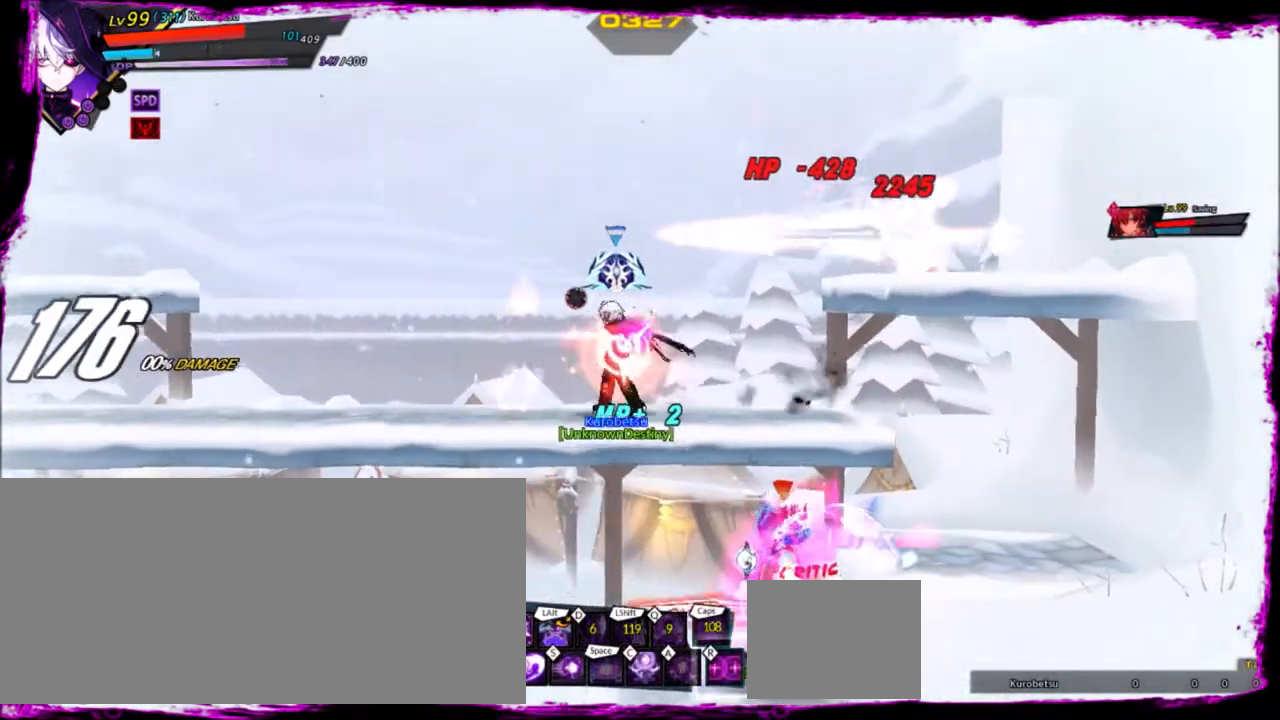
{"keys": ["s"], "events": [[67, "down", "down"], [100, "right", "down"], [134, "left", "up"], [134, "z", "down"], [200, "down", "up"], [234, "right", "up"], [301, "z", "up"], [467, "s", "down"]]}
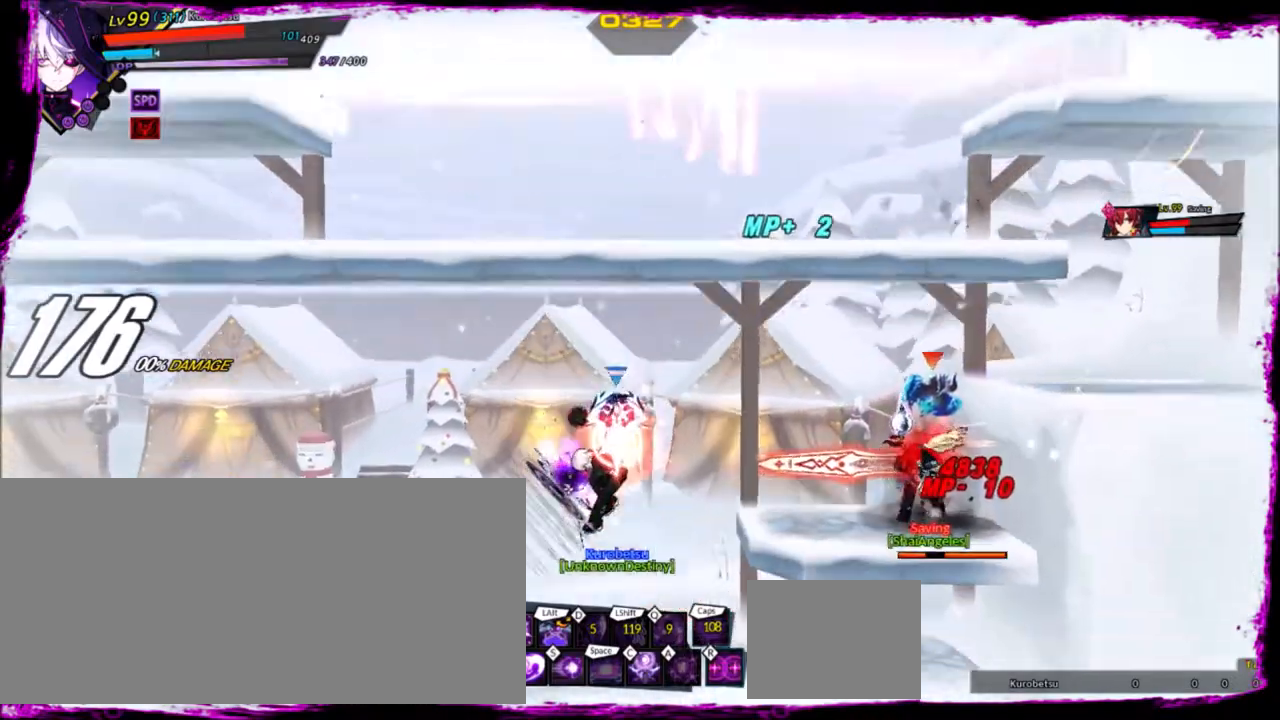
{"keys": ["right"], "events": [[66, "s", "up"], [233, "right", "down"]]}
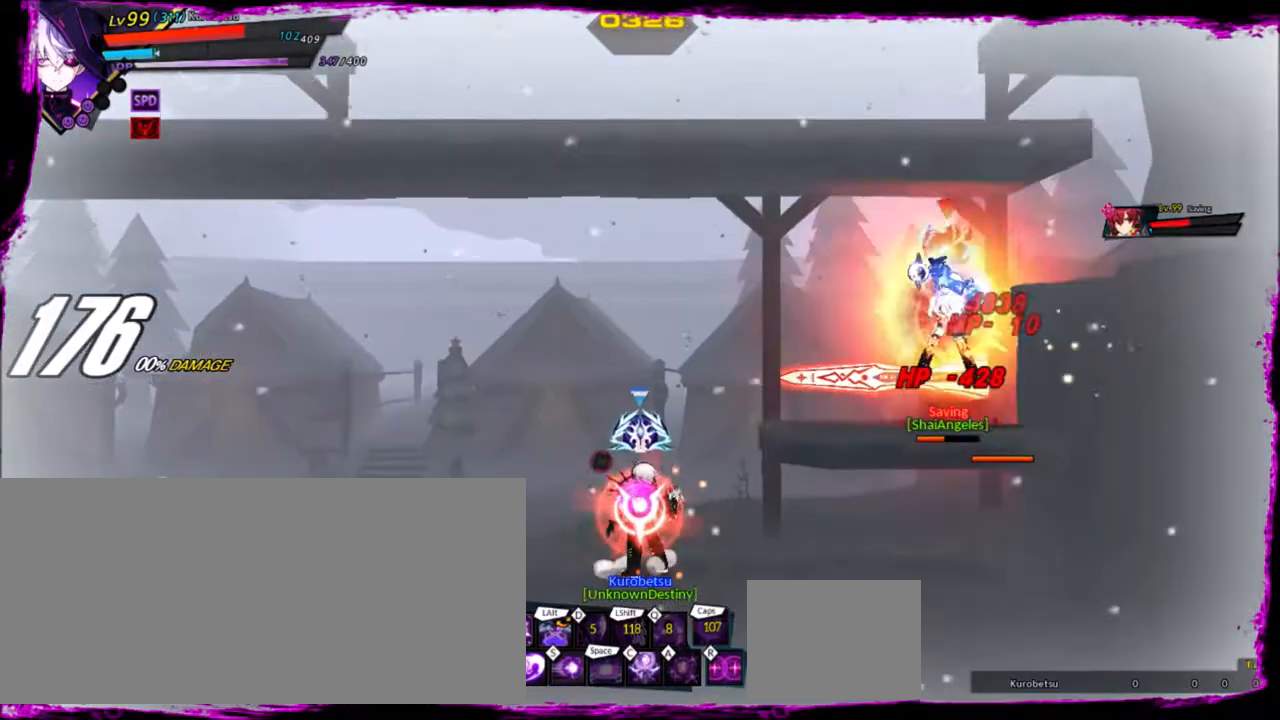
{"keys": ["r", "right"], "events": [[467, "r", "down"]]}
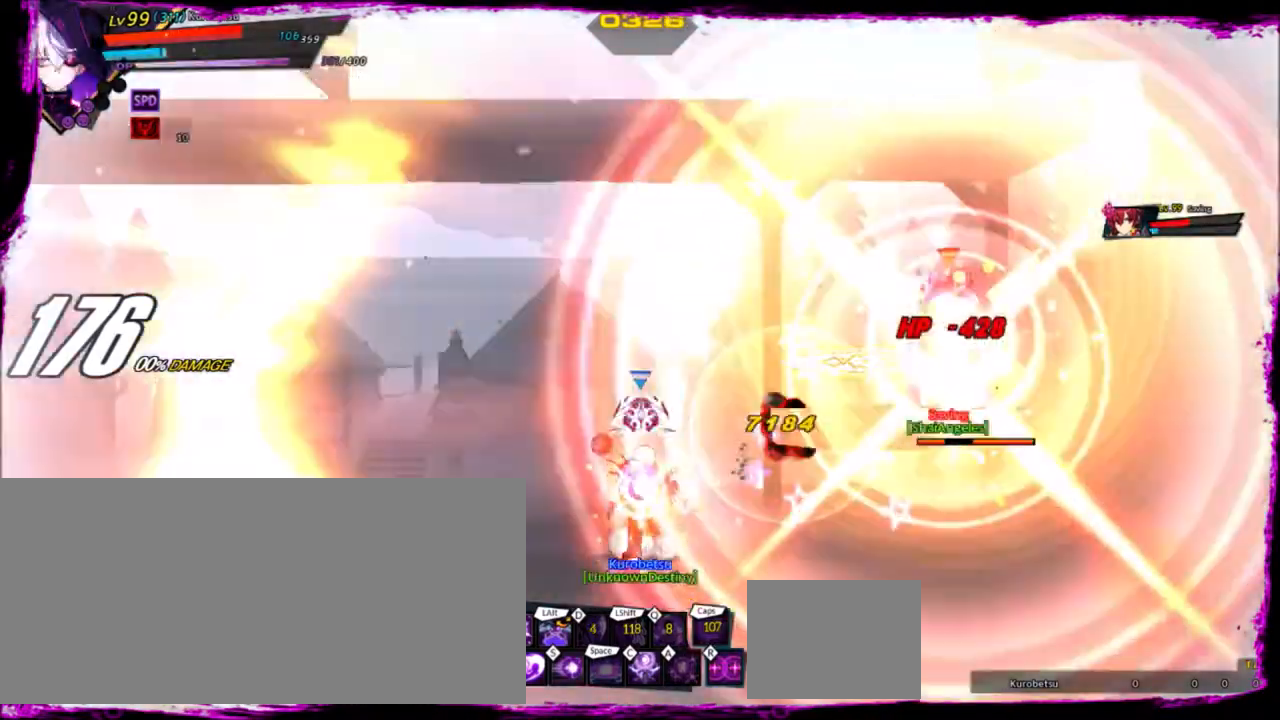
{"keys": ["right"], "events": [[133, "r", "up"], [200, "r", "down"], [267, "r", "up"], [333, "r", "down"], [500, "r", "up"]]}
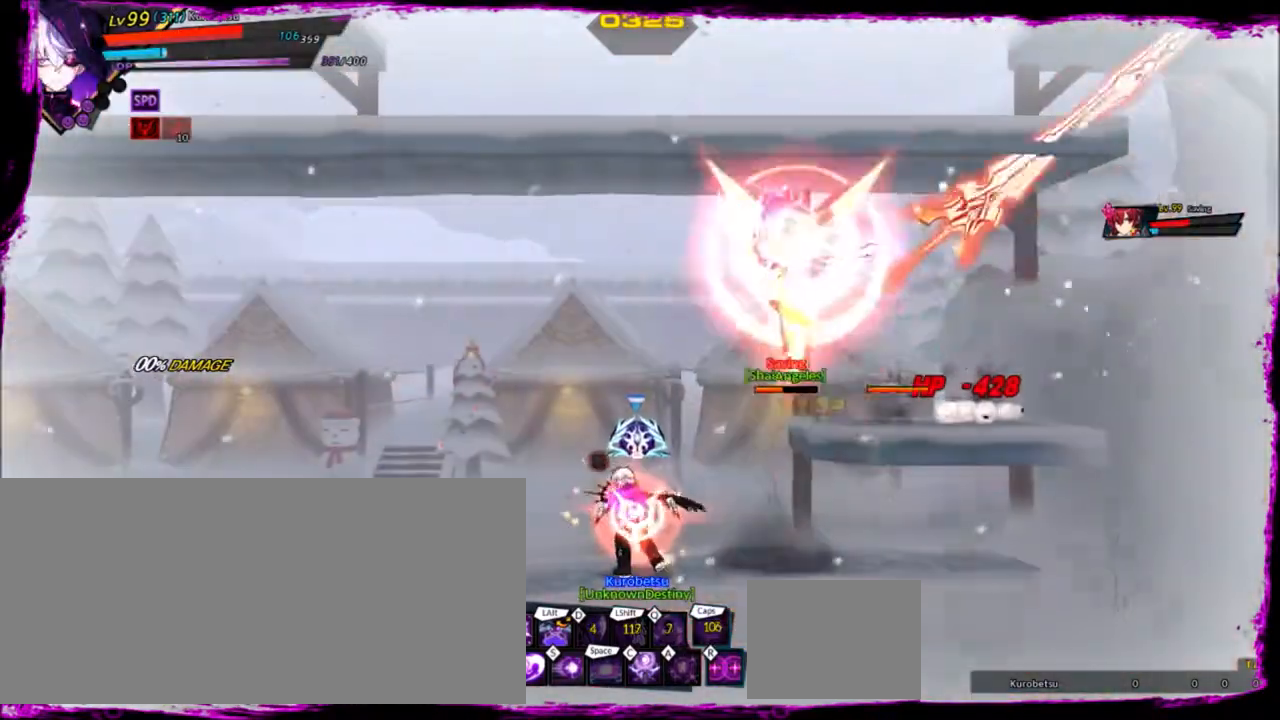
{"keys": ["r", "right"], "events": [[34, "r", "down"], [134, "r", "up"], [167, "r", "down"], [267, "r", "up"], [334, "r", "down"], [401, "r", "up"], [467, "r", "down"]]}
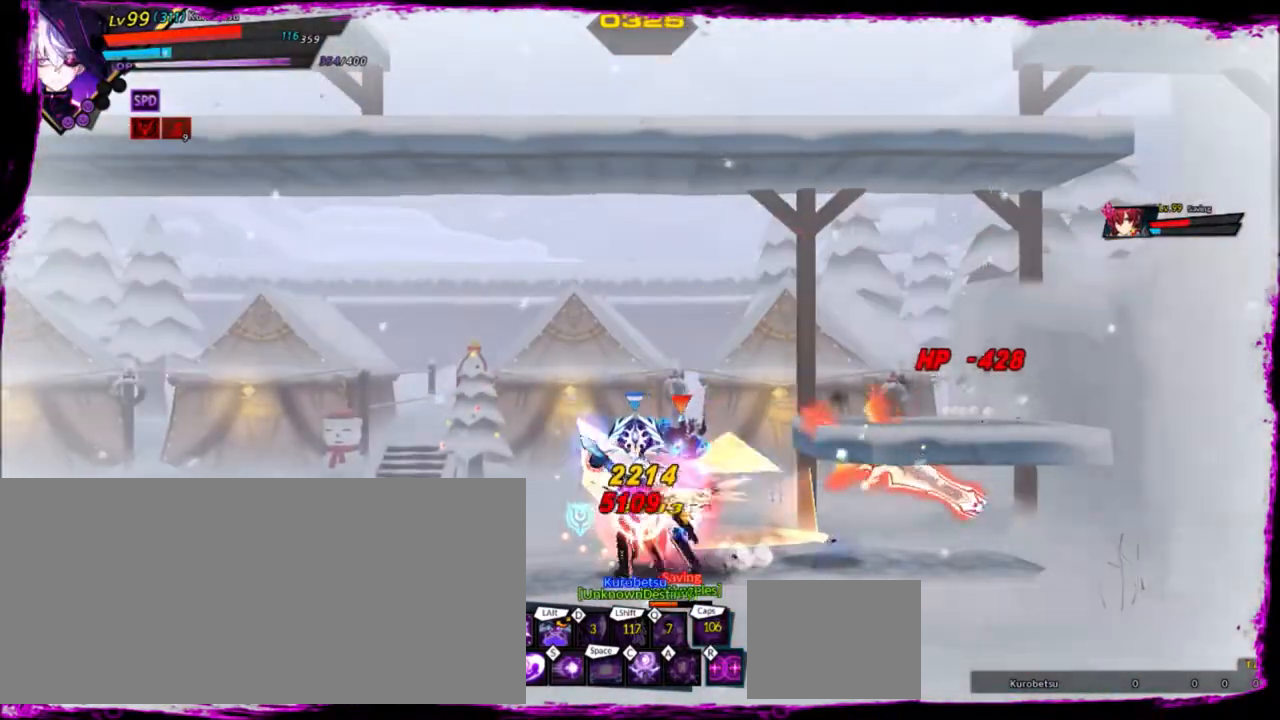
{"keys": ["left", "right", "up"], "events": [[33, "r", "up"], [100, "r", "down"], [200, "r", "up"], [433, "up", "down"], [500, "left", "down"]]}
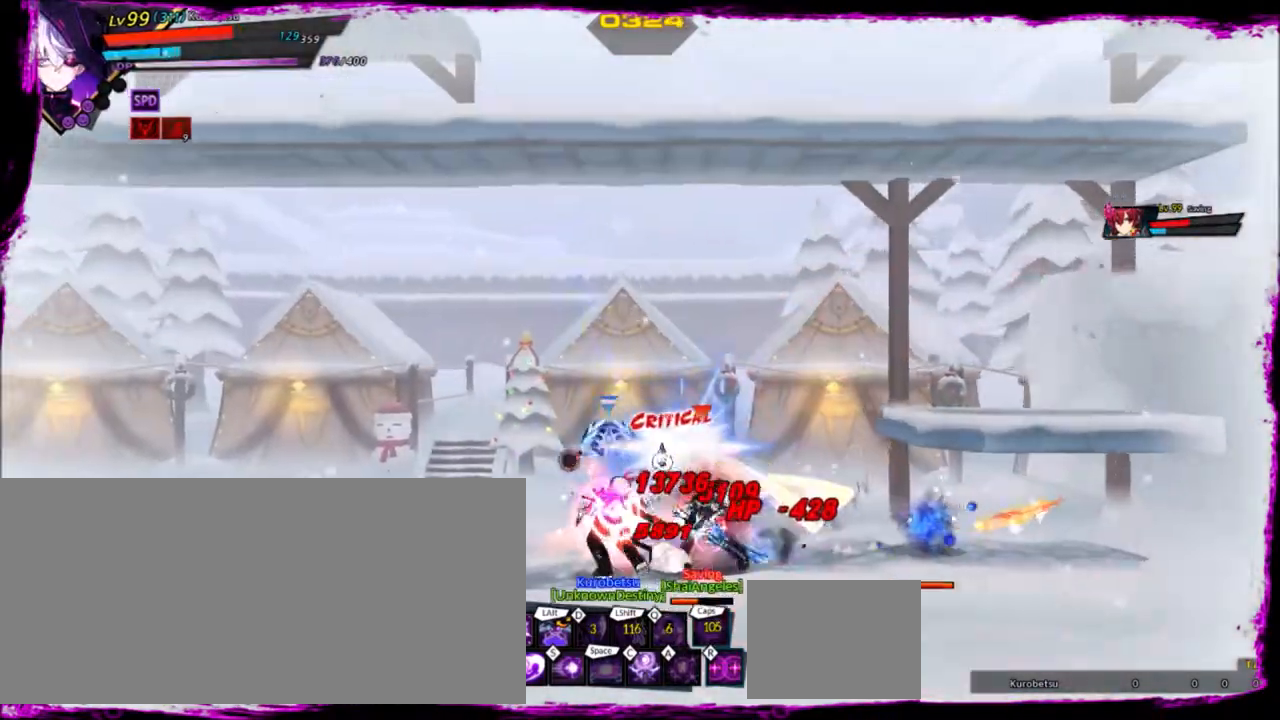
{"keys": ["left", "up", "z"], "events": [[67, "right", "up"], [100, "left", "up"], [100, "up", "up"], [134, "left", "down"], [234, "up", "down"], [401, "up", "up"], [434, "up", "down"], [434, "z", "down"]]}
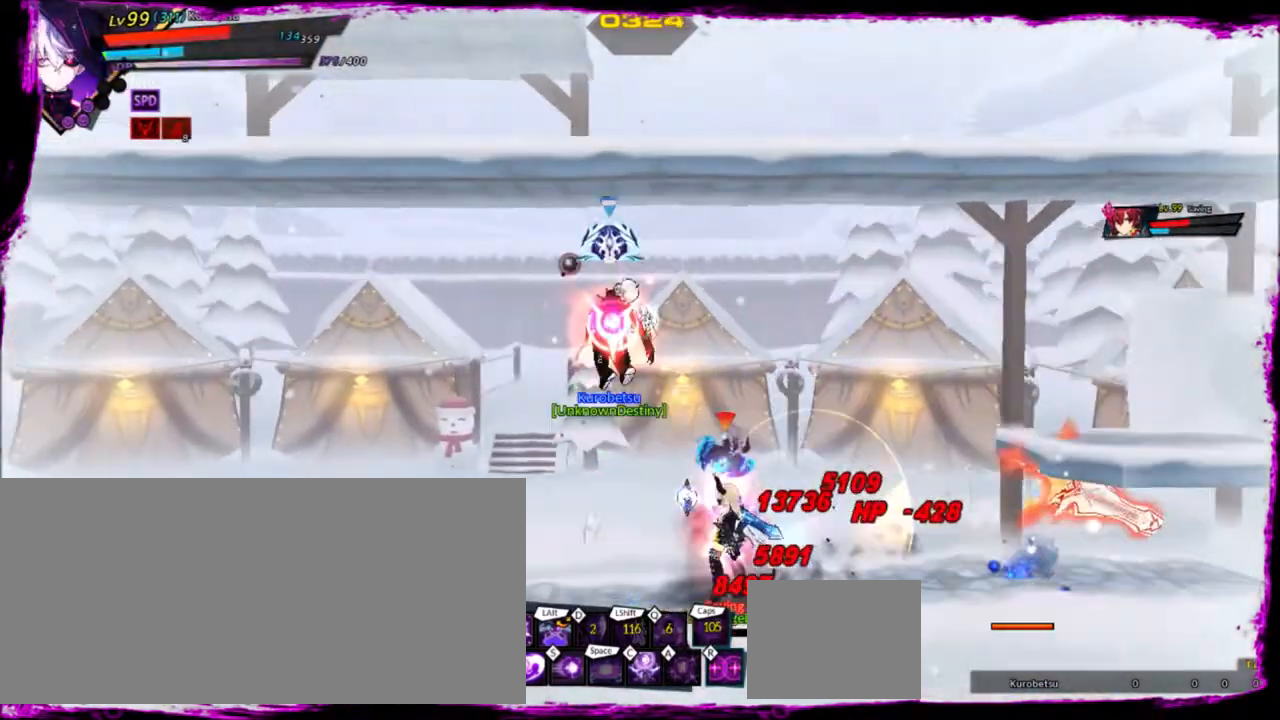
{"keys": ["left", "up", "z"], "events": [[100, "up", "up"], [200, "up", "down"], [333, "up", "up"], [433, "up", "down"]]}
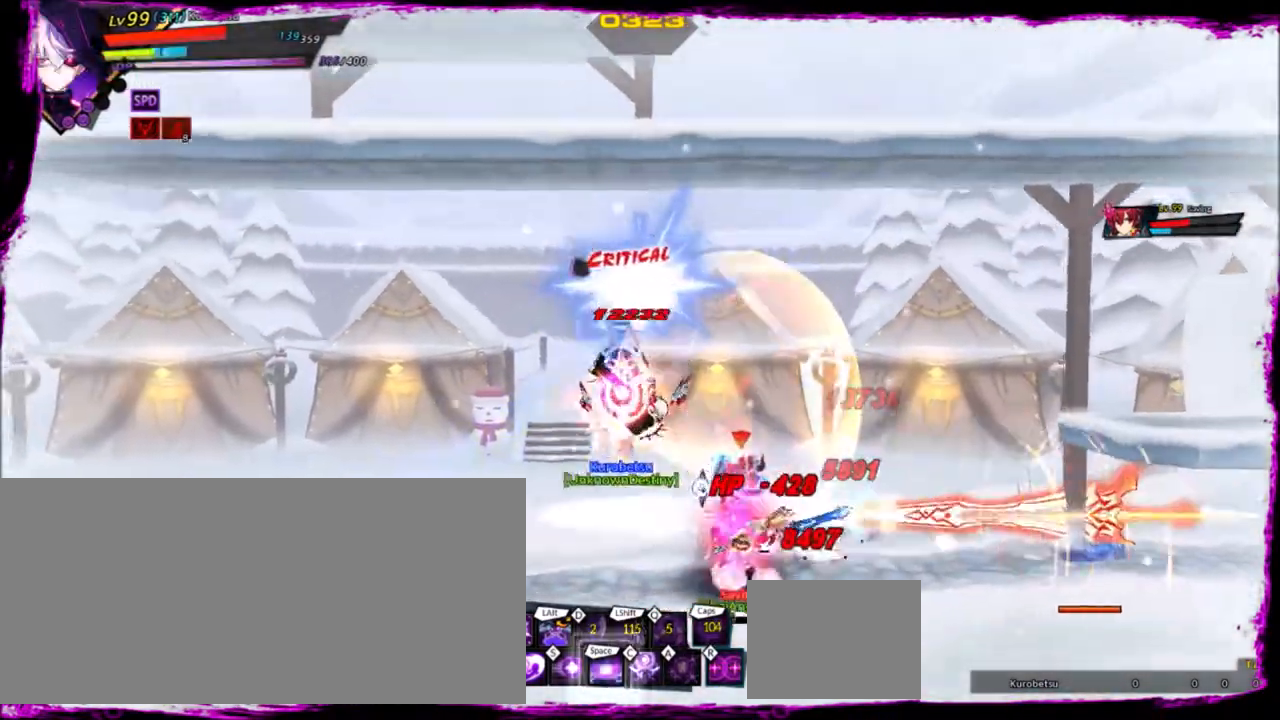
{"keys": ["x"], "events": [[67, "up", "up"], [134, "up", "down"], [267, "up", "up"], [334, "up", "down"], [334, "z", "up"], [401, "left", "up"], [401, "up", "up"], [467, "x", "down"]]}
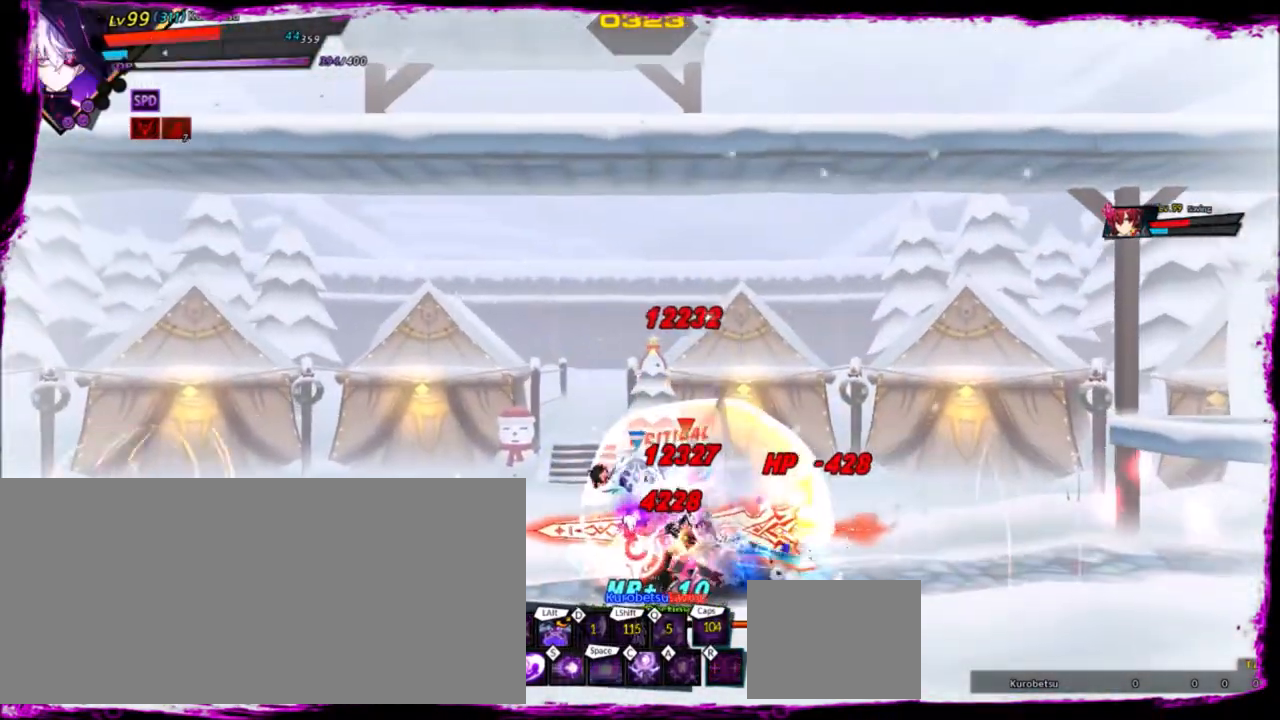
{"keys": [], "events": [[33, "x", "up"], [133, "x", "down"], [200, "x", "up"], [267, "x", "down"], [367, "x", "up"], [400, "x", "down"], [500, "x", "up"]]}
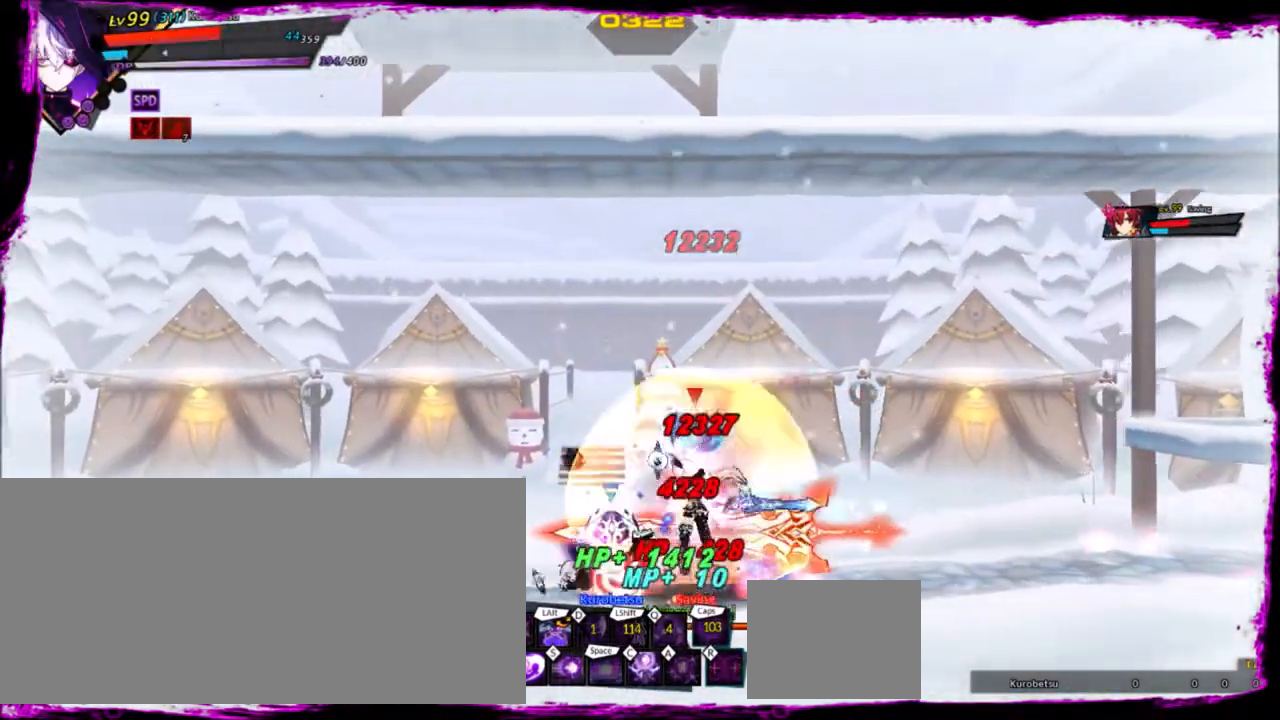
{"keys": [], "events": [[34, "x", "down"], [100, "x", "up"], [134, "x", "down"], [234, "x", "up"], [267, "x", "down"], [367, "x", "up"], [401, "x", "down"], [467, "x", "up"]]}